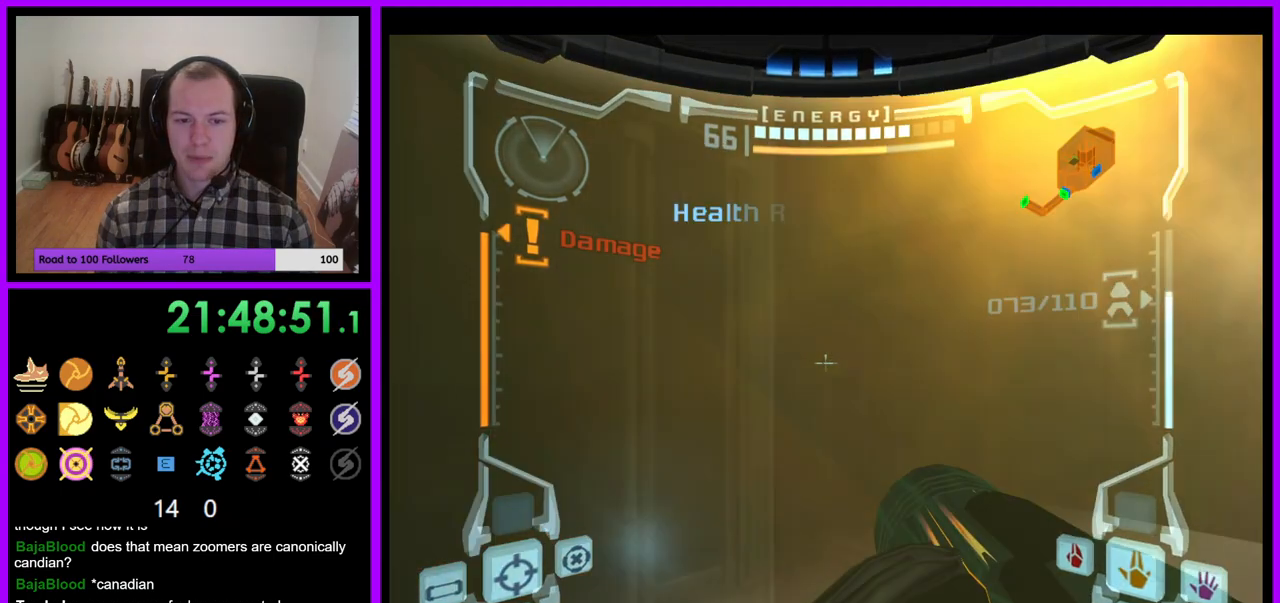
Gameplay with a controller (Nintendo layout); each line is a JSON object with the inputs held at the frame after it. "events" lists button and stick changes between this image and that frame as [ms after this image, input, new state], when the widget could be followed in between. Not read: L3 R3.
{"buttons": ["L1"], "left_stick": "down-right", "right_stick": "center", "events": [[17, "left_stick", "right"], [117, "left_stick", "down-right"]]}
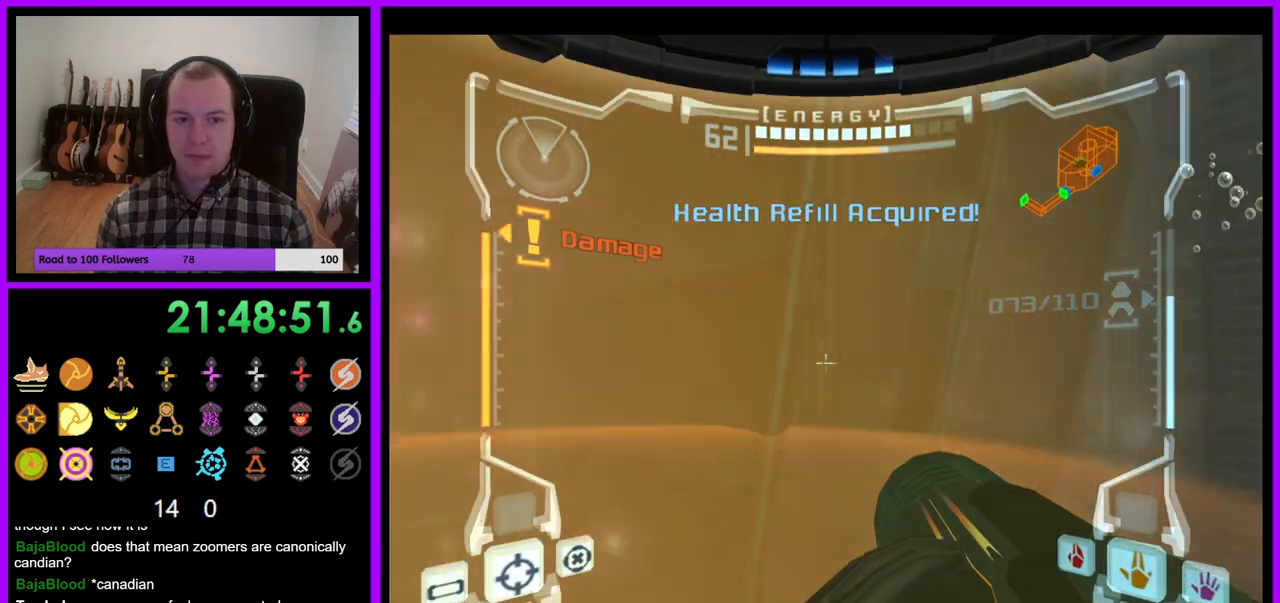
{"buttons": [], "left_stick": "right", "right_stick": "center", "events": [[83, "left_stick", "right"], [100, "L1", "up"], [400, "right_stick", "up"], [450, "right_stick", "center"]]}
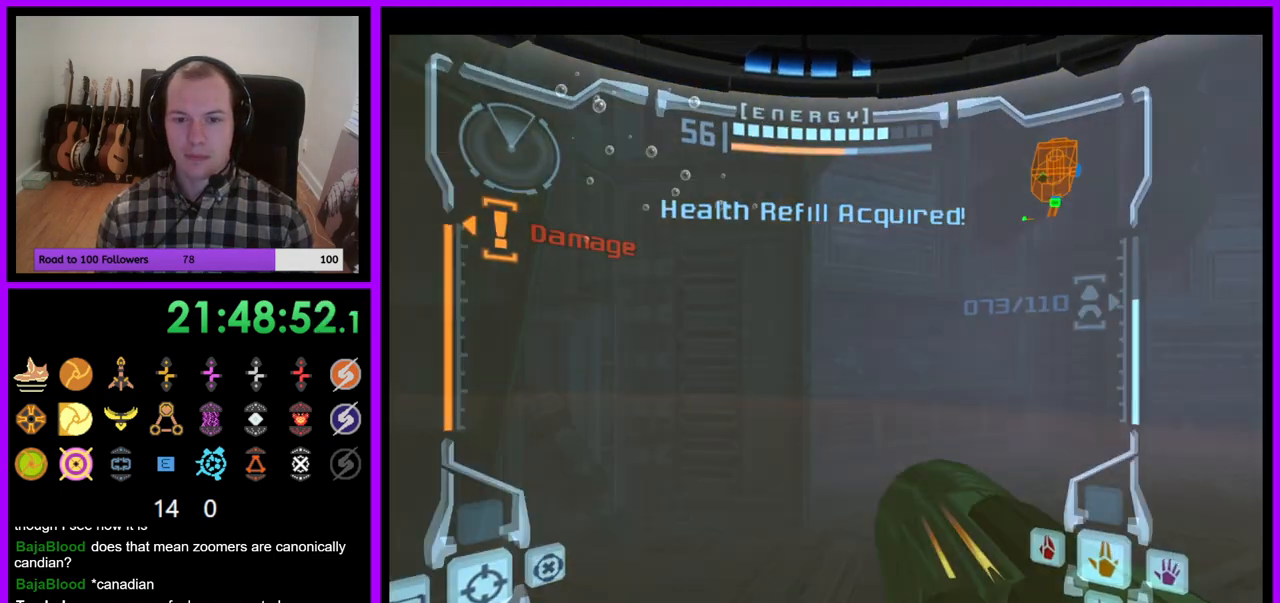
{"buttons": ["L1"], "left_stick": "up", "right_stick": "center", "events": [[333, "left_stick", "up-right"], [400, "right_stick", "up-right"], [450, "left_stick", "up"], [467, "right_stick", "center"], [483, "L1", "down"]]}
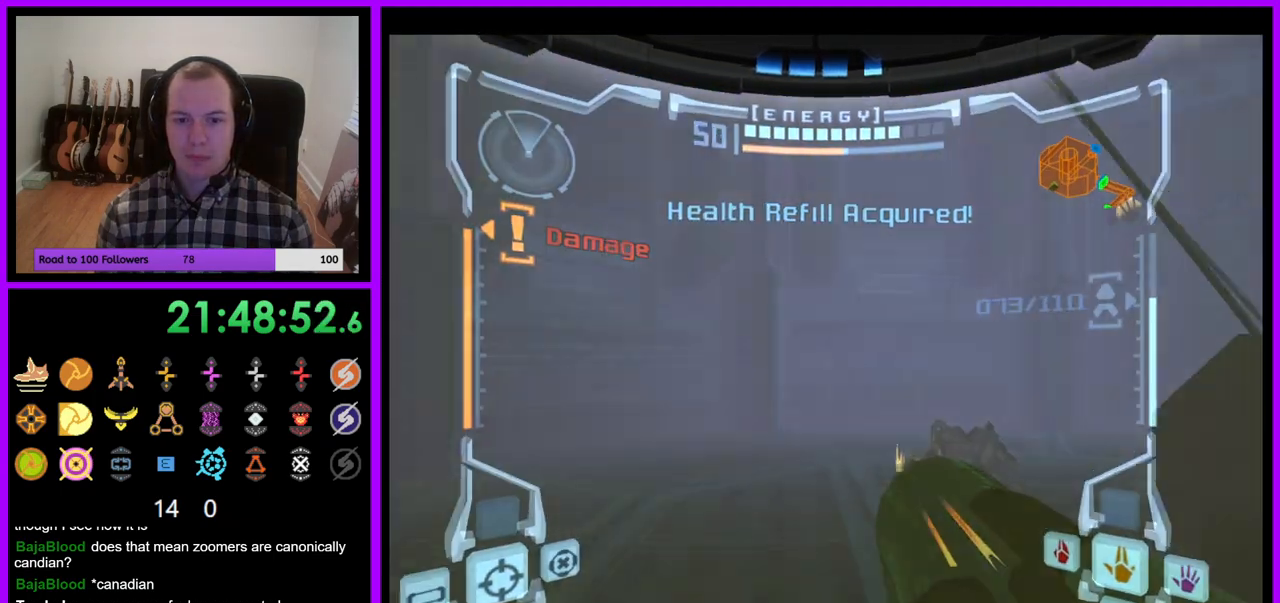
{"buttons": [], "left_stick": "right", "right_stick": "center", "events": [[233, "B", "down"], [317, "B", "up"], [317, "left_stick", "up-right"], [333, "L1", "up"], [467, "left_stick", "right"]]}
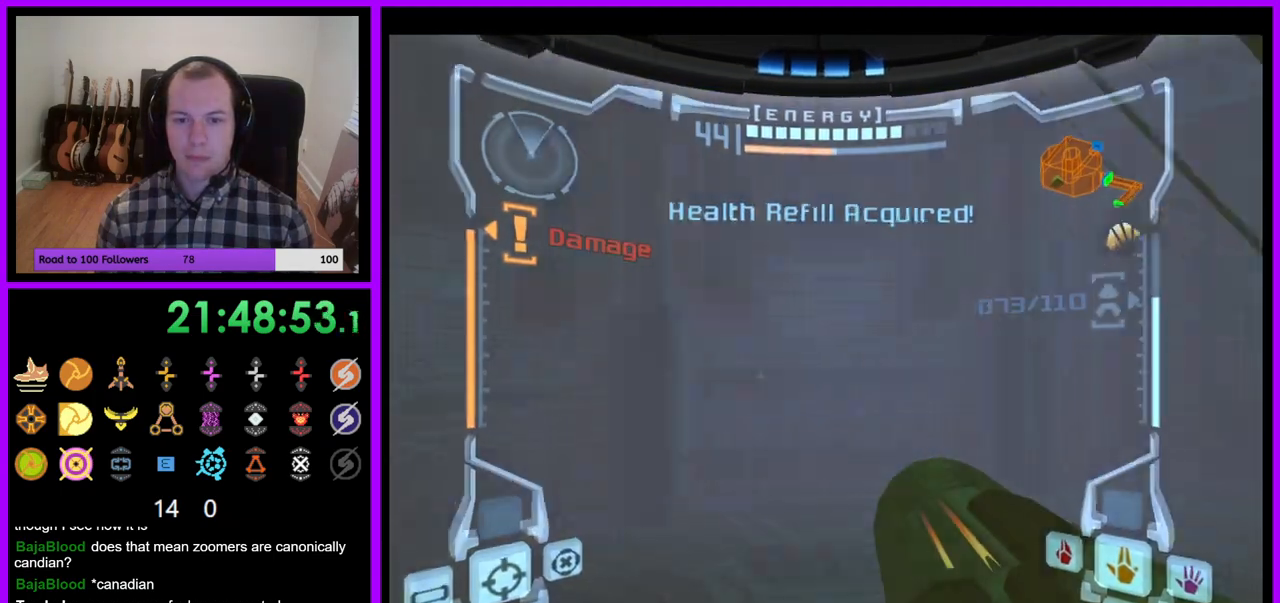
{"buttons": [], "left_stick": "up-right", "right_stick": "up", "events": [[150, "right_stick", "up"], [200, "right_stick", "center"], [483, "left_stick", "up-right"], [483, "right_stick", "up"]]}
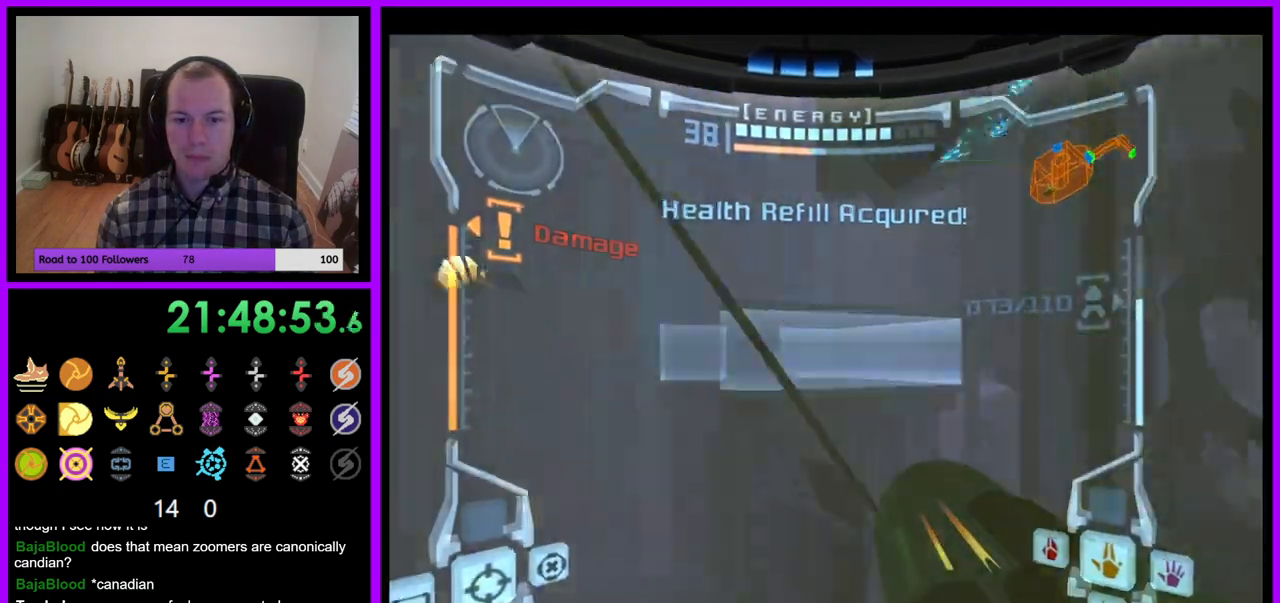
{"buttons": ["L1"], "left_stick": "up-left", "right_stick": "center", "events": [[83, "right_stick", "center"], [233, "left_stick", "up"], [300, "L1", "down"], [333, "left_stick", "up-left"], [367, "B", "down"], [500, "B", "up"]]}
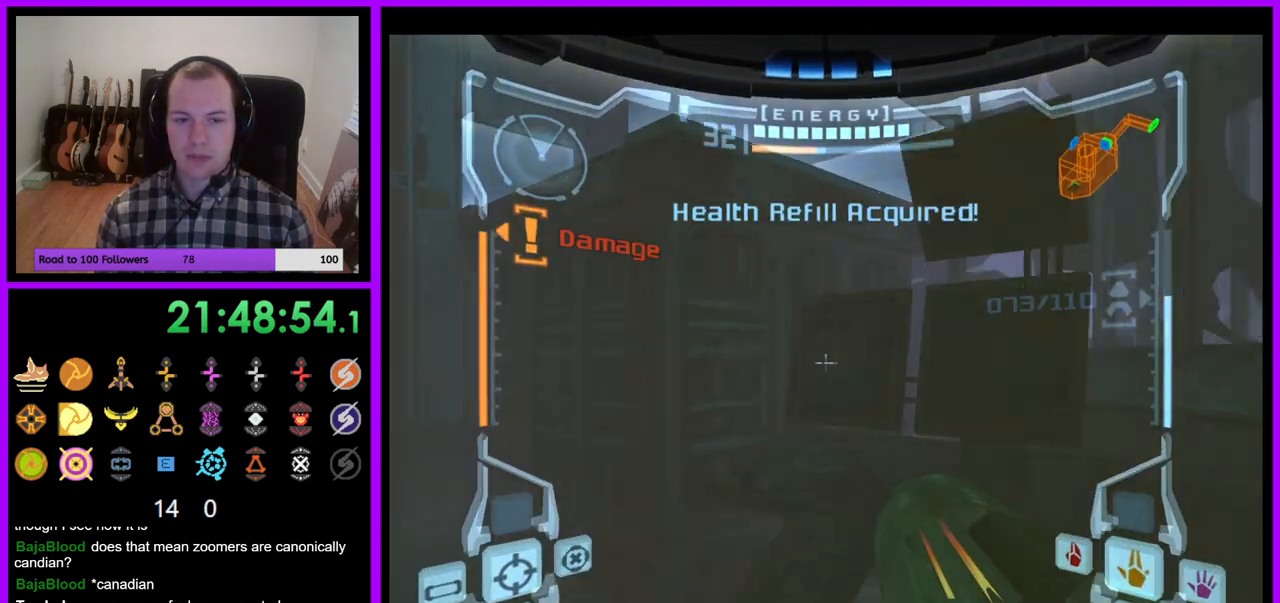
{"buttons": [], "left_stick": "right", "right_stick": "up-right", "events": [[167, "L1", "up"], [267, "left_stick", "up-right"], [350, "B", "down"], [383, "left_stick", "right"], [483, "B", "up"], [500, "right_stick", "up-right"]]}
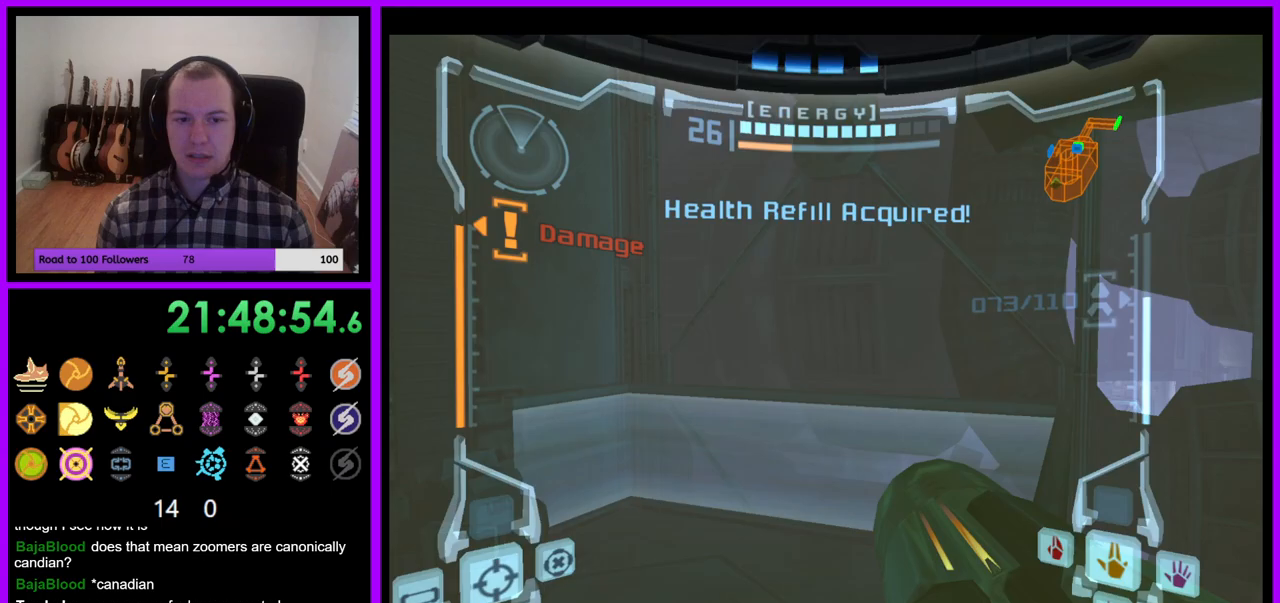
{"buttons": ["A"], "left_stick": "right", "right_stick": "up", "events": [[67, "right_stick", "up"], [117, "A", "down"], [117, "Z", "down"], [167, "R1", "down"], [167, "Z", "up"], [217, "R1", "up"], [283, "A", "up"], [483, "A", "down"]]}
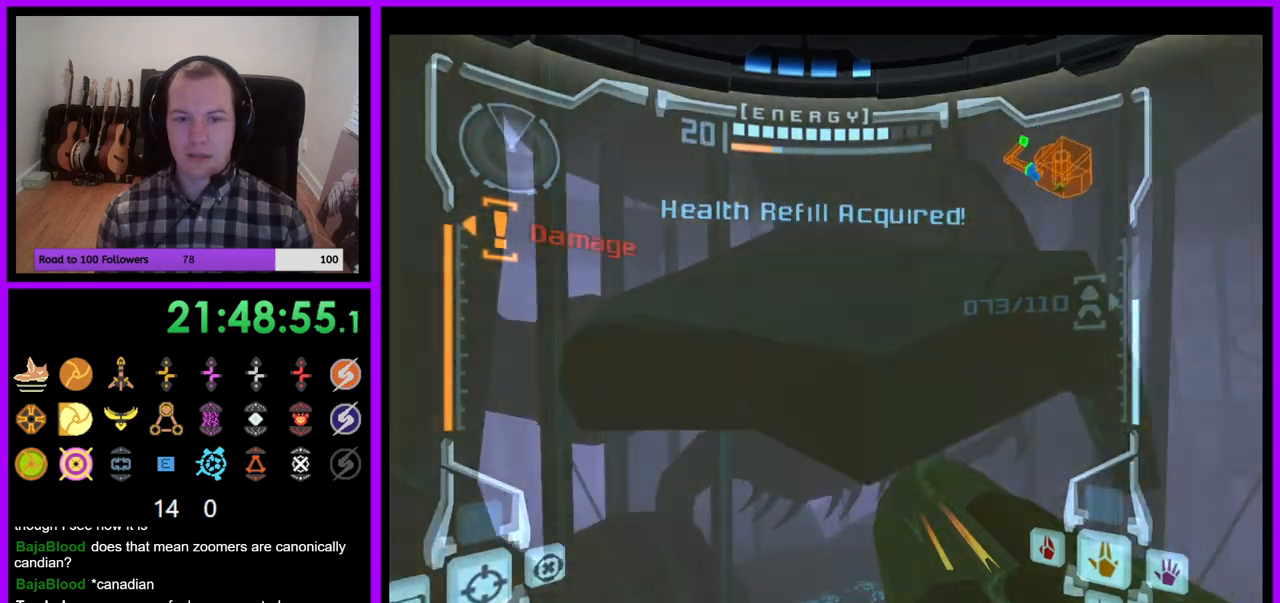
{"buttons": ["L1"], "left_stick": "center", "right_stick": "center", "events": [[100, "A", "up"], [217, "left_stick", "up"], [233, "L1", "down"], [283, "right_stick", "center"], [300, "left_stick", "left"], [467, "left_stick", "center"]]}
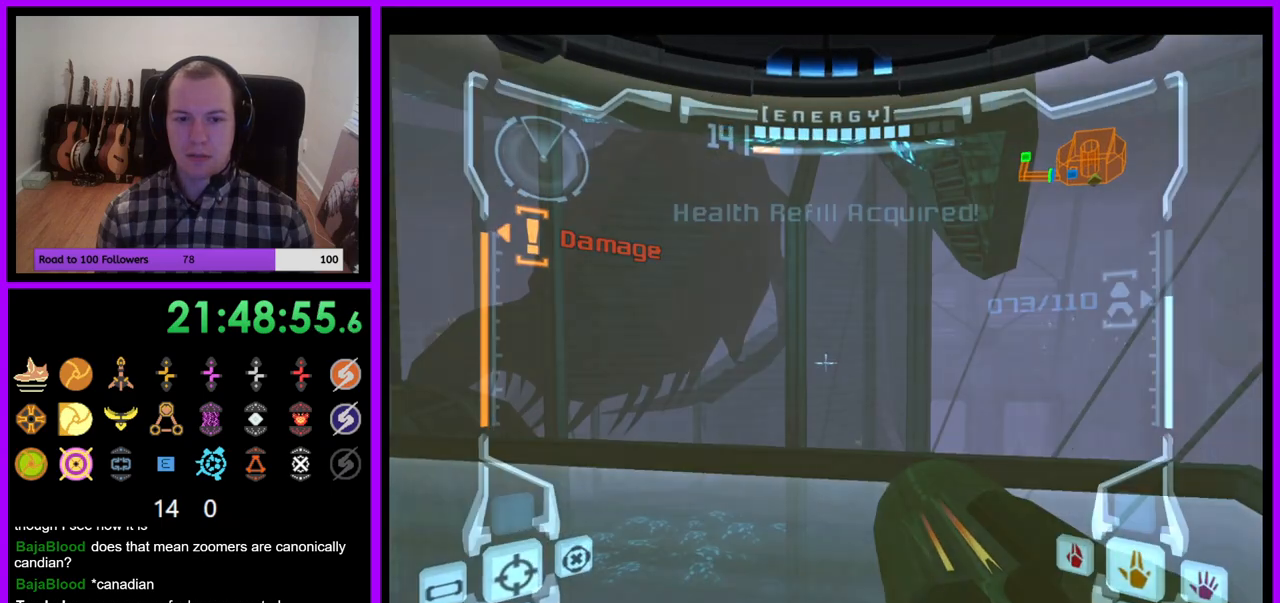
{"buttons": ["B", "L1"], "left_stick": "up", "right_stick": "center"}
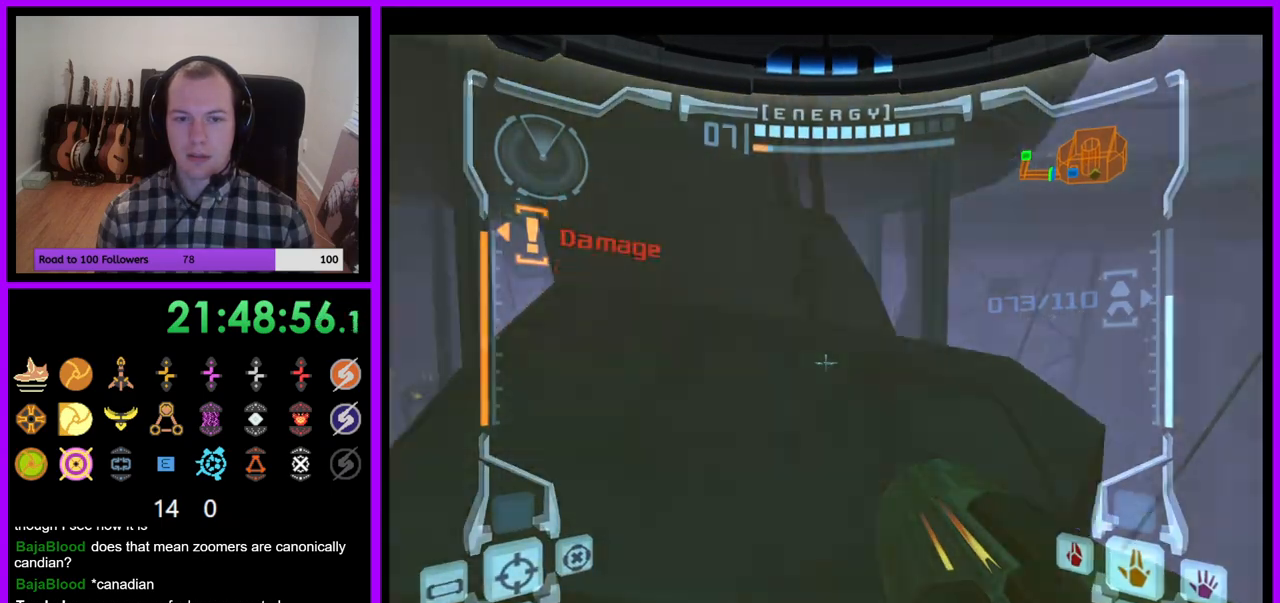
{"buttons": [], "left_stick": "center", "right_stick": "center", "events": [[50, "B", "up"], [350, "left_stick", "center"], [450, "L1", "up"]]}
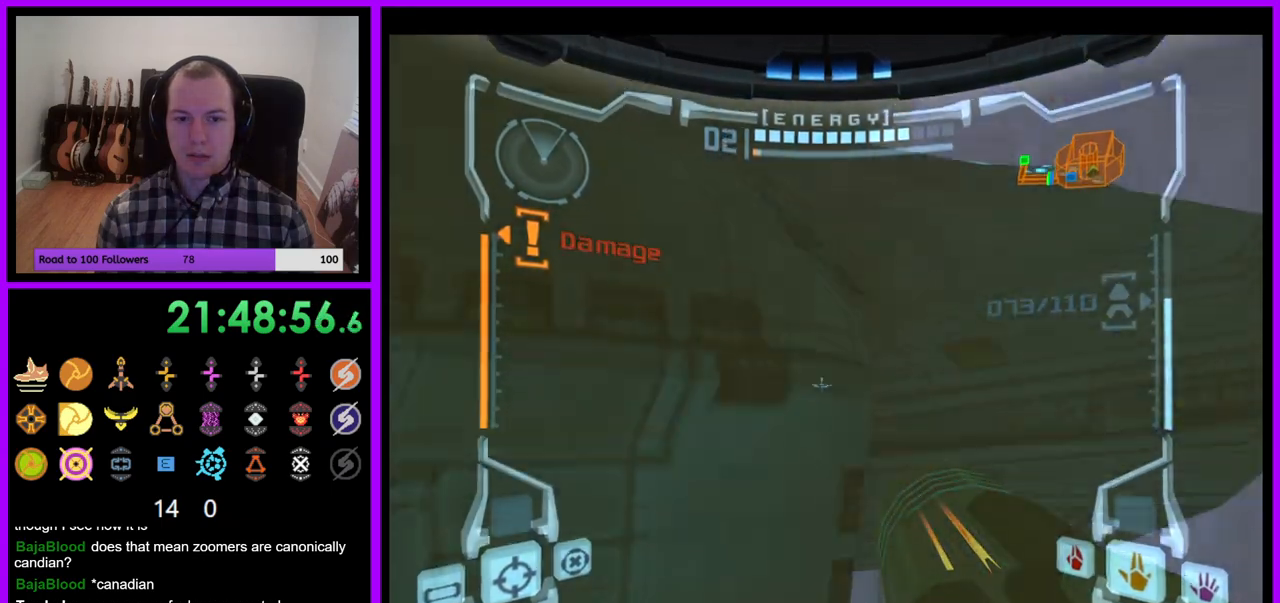
{"buttons": ["B"], "left_stick": "right", "right_stick": "up", "events": [[117, "left_stick", "right"], [300, "B", "down"], [317, "B", "up"], [333, "B", "down"], [400, "right_stick", "up"]]}
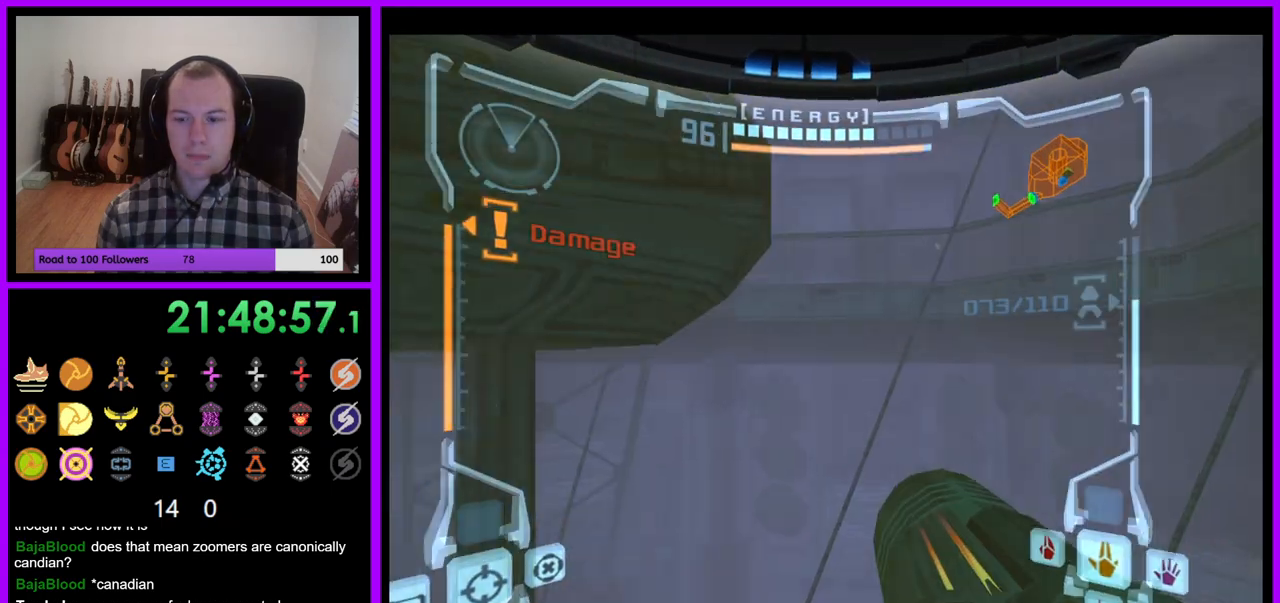
{"buttons": ["L1"], "left_stick": "right", "right_stick": "center", "events": [[17, "A", "down"], [67, "B", "up"], [200, "A", "up"], [267, "L1", "down"], [367, "right_stick", "center"], [383, "B", "down"], [483, "B", "up"]]}
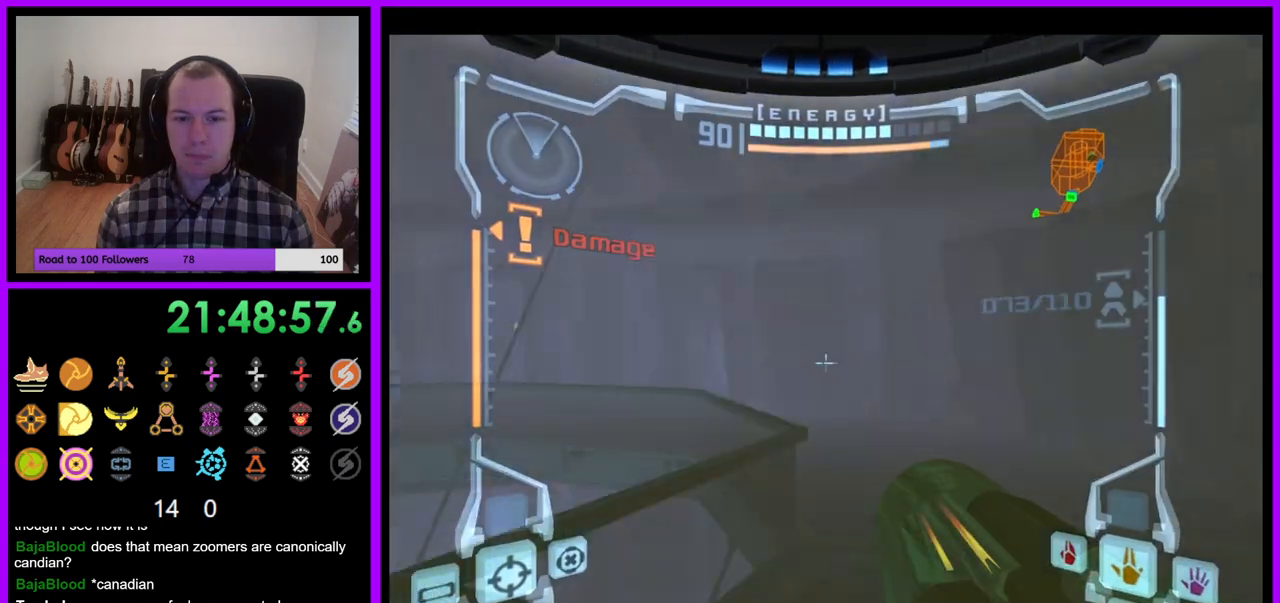
{"buttons": ["X"], "left_stick": "up", "right_stick": "center", "events": [[17, "left_stick", "up-right"], [133, "left_stick", "up"], [433, "L1", "up"], [467, "X", "down"]]}
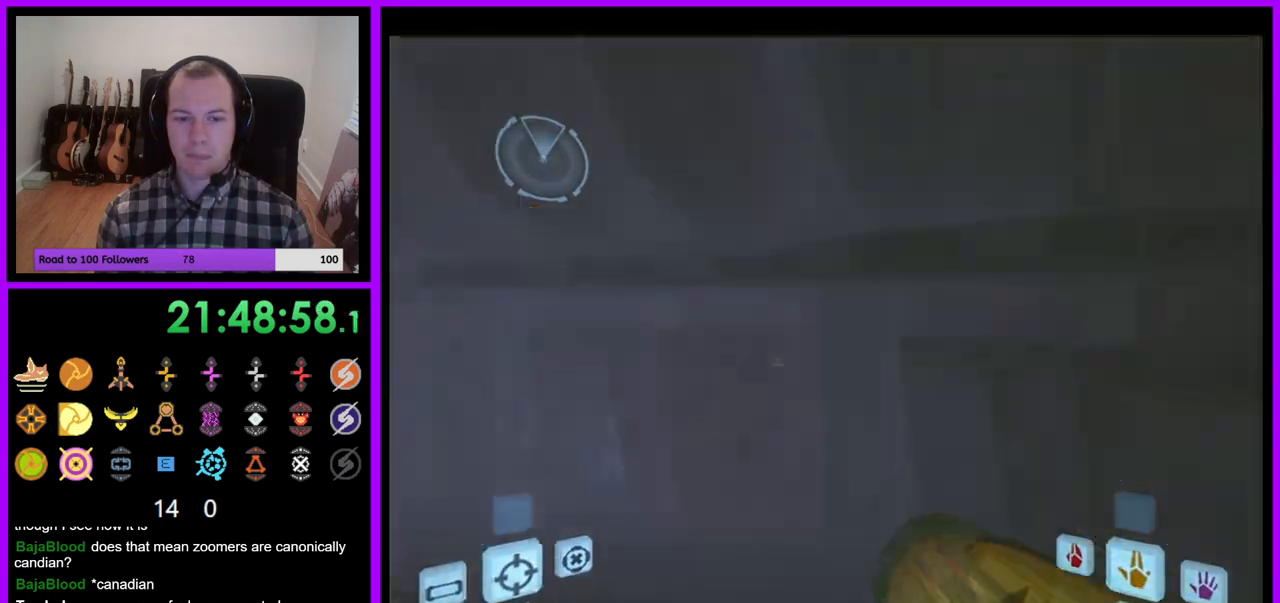
{"buttons": [], "left_stick": "up", "right_stick": "center", "events": [[83, "X", "up"]]}
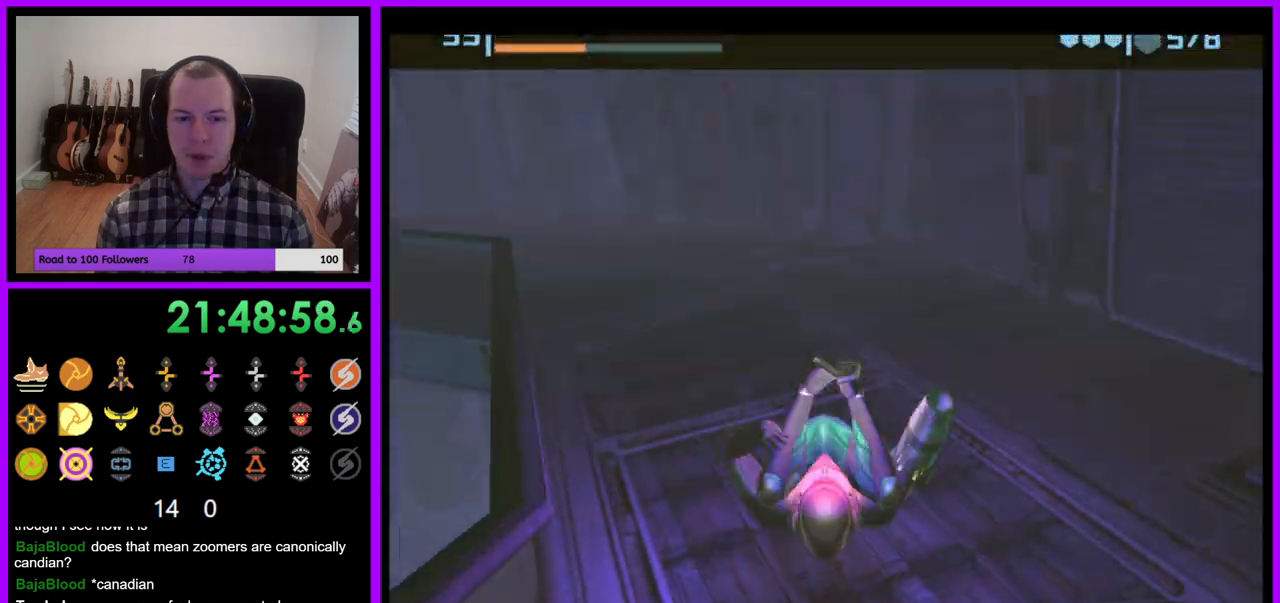
{"buttons": ["B"], "left_stick": "up-left", "right_stick": "center", "events": [[33, "left_stick", "up-left"], [117, "B", "down"]]}
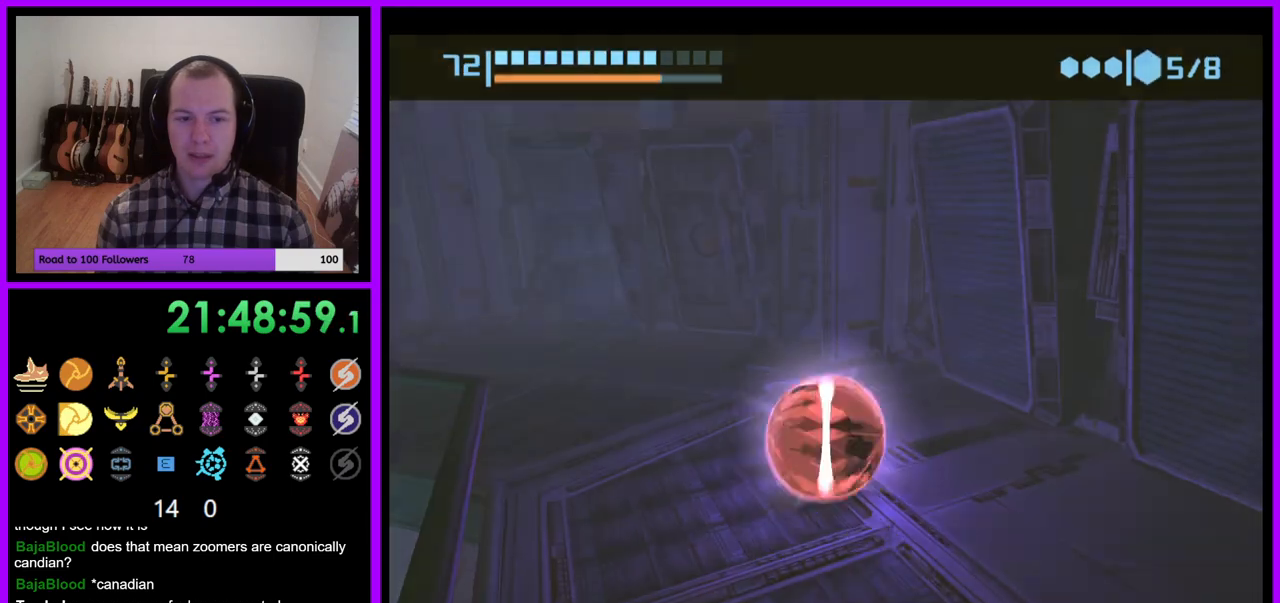
{"buttons": ["B"], "left_stick": "up-left", "right_stick": "center", "events": []}
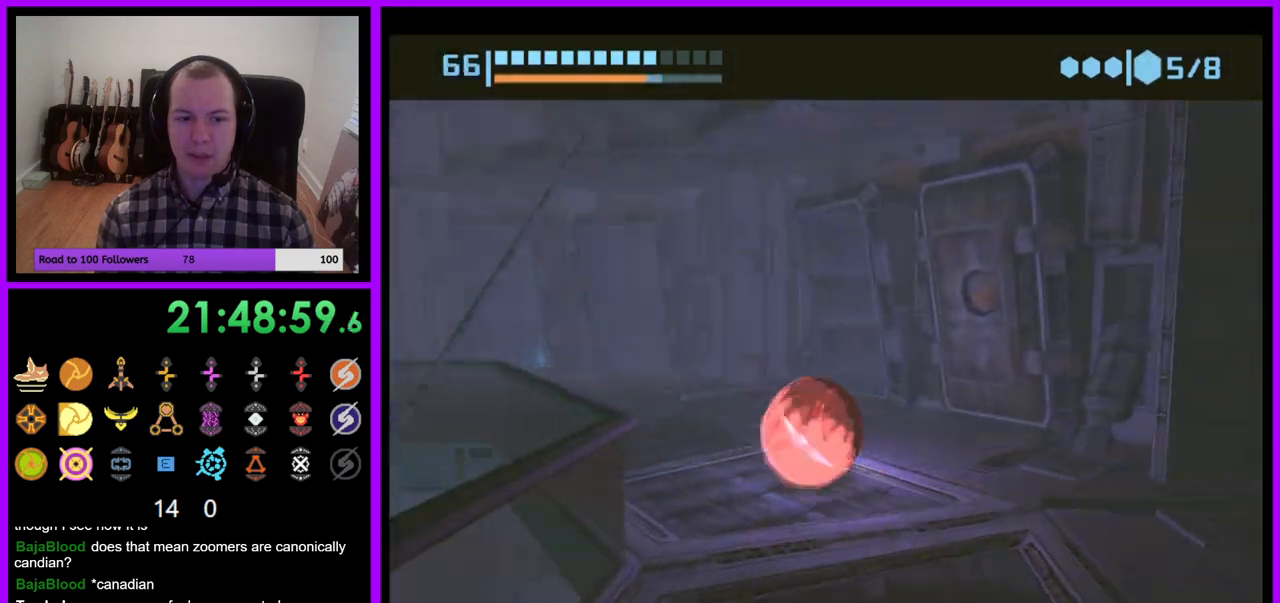
{"buttons": ["B"], "left_stick": "up-left", "right_stick": "center", "events": [[250, "left_stick", "up"], [417, "left_stick", "up-left"]]}
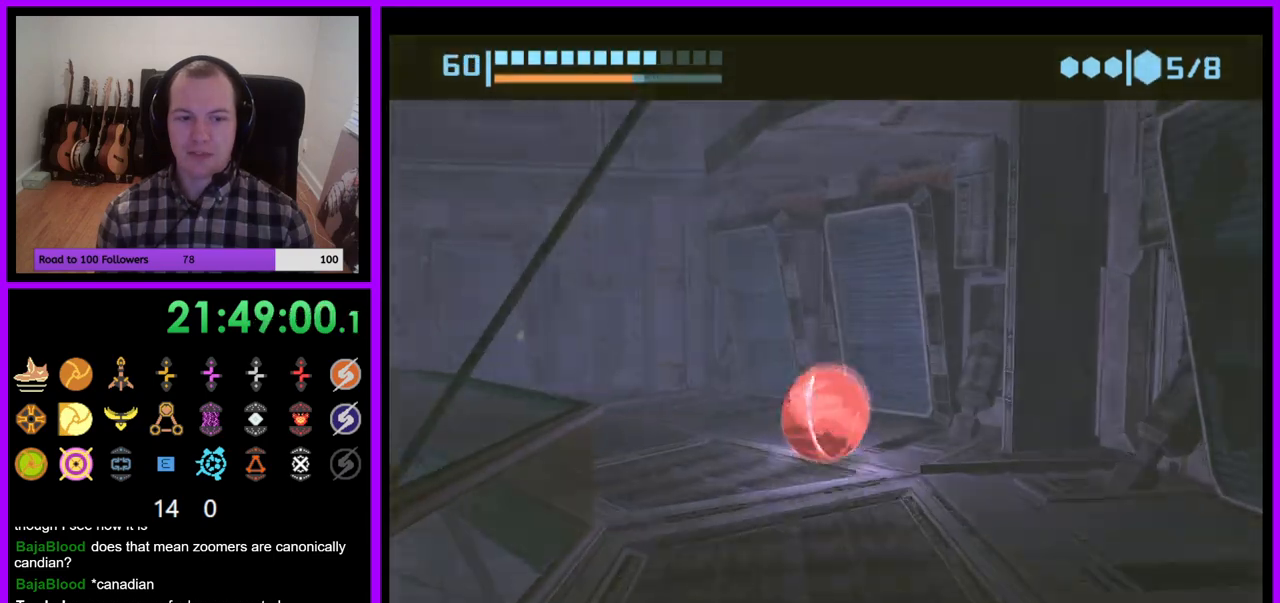
{"buttons": ["B"], "left_stick": "left", "right_stick": "center", "events": [[17, "left_stick", "left"]]}
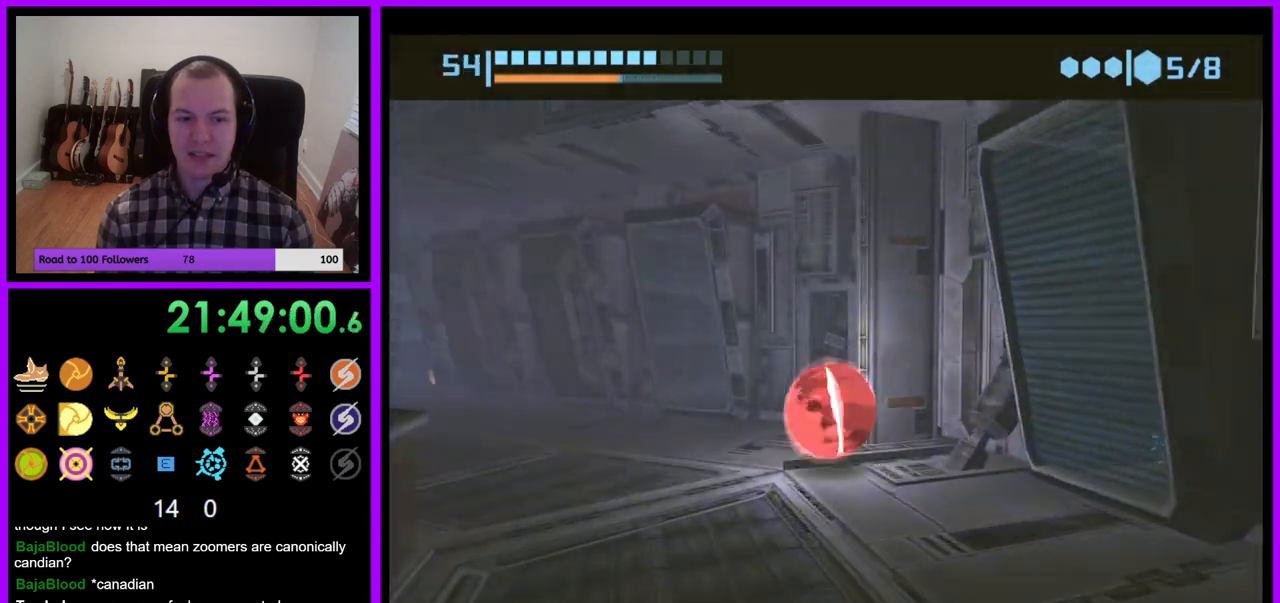
{"buttons": ["B"], "left_stick": "left", "right_stick": "center", "events": []}
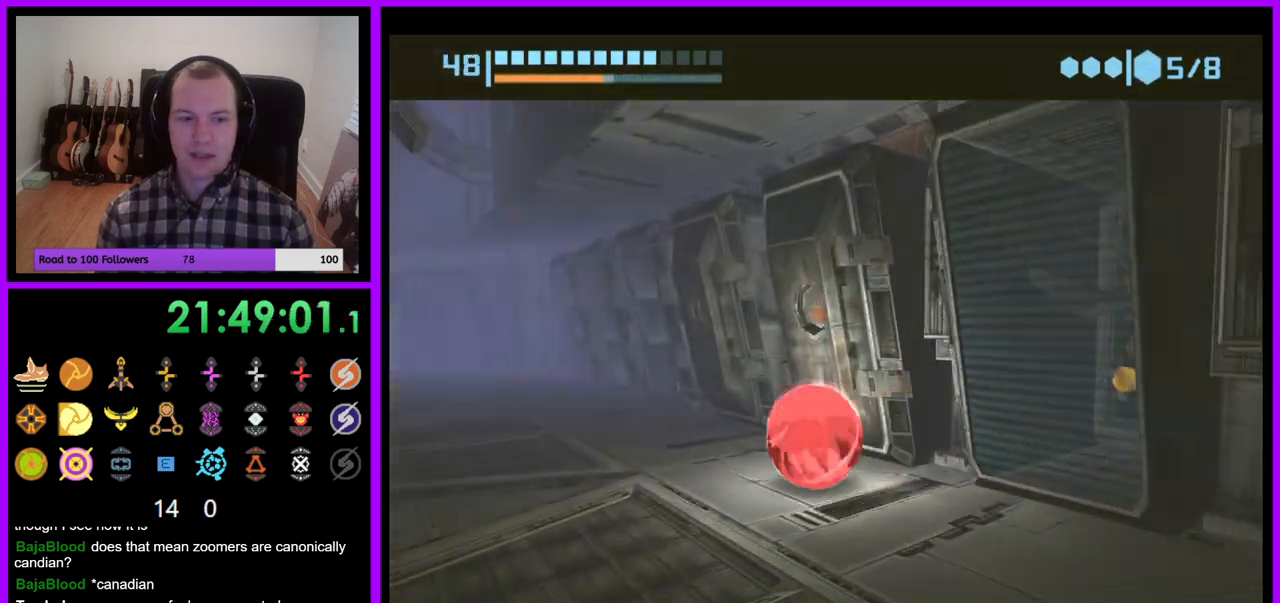
{"buttons": [], "left_stick": "up", "right_stick": "center", "events": [[250, "left_stick", "up"], [433, "B", "up"]]}
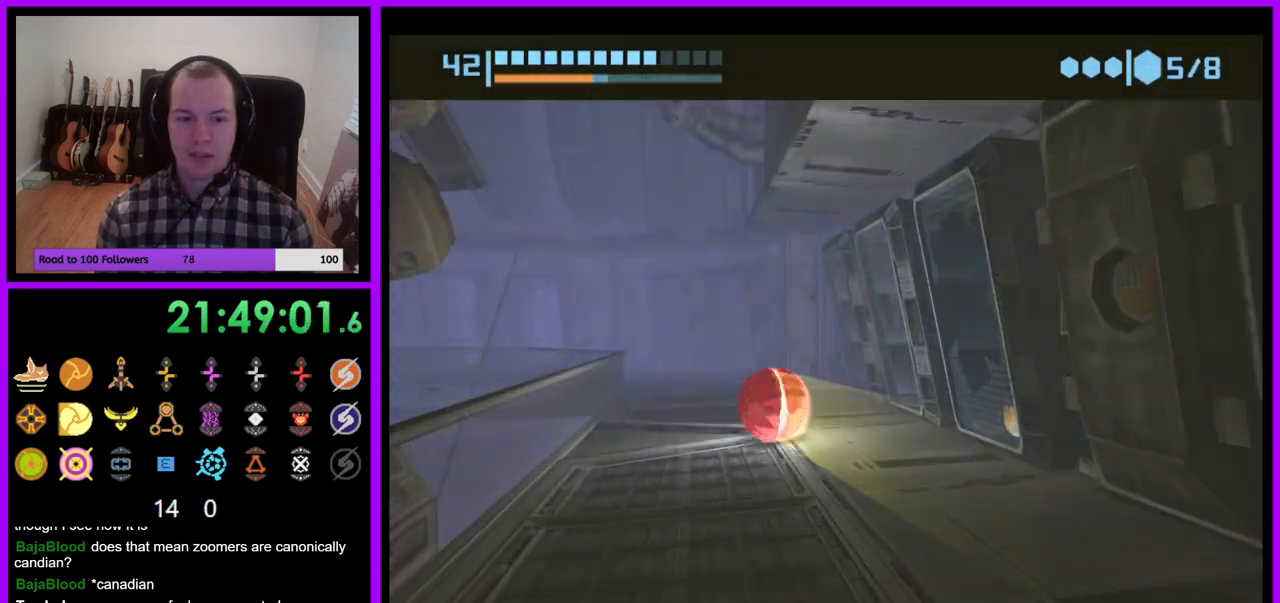
{"buttons": ["B"], "left_stick": "left", "right_stick": "center", "events": [[50, "B", "down"], [150, "left_stick", "up-left"], [350, "left_stick", "left"]]}
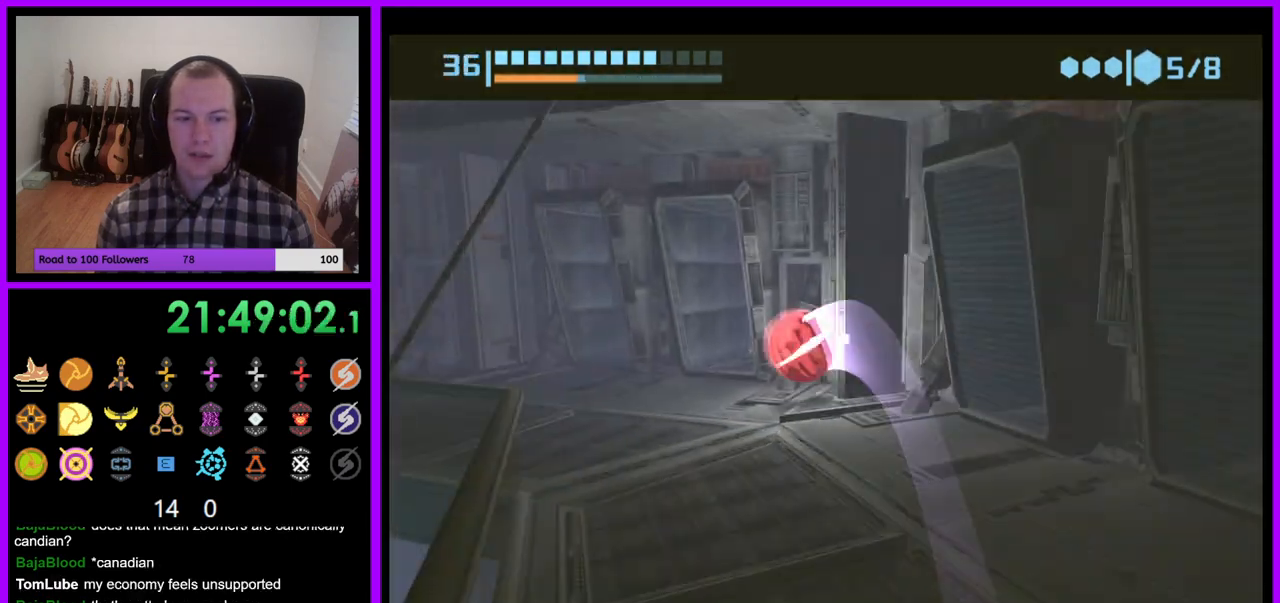
{"buttons": ["B"], "left_stick": "left", "right_stick": "center", "events": [[350, "left_stick", "up-left"], [467, "left_stick", "left"]]}
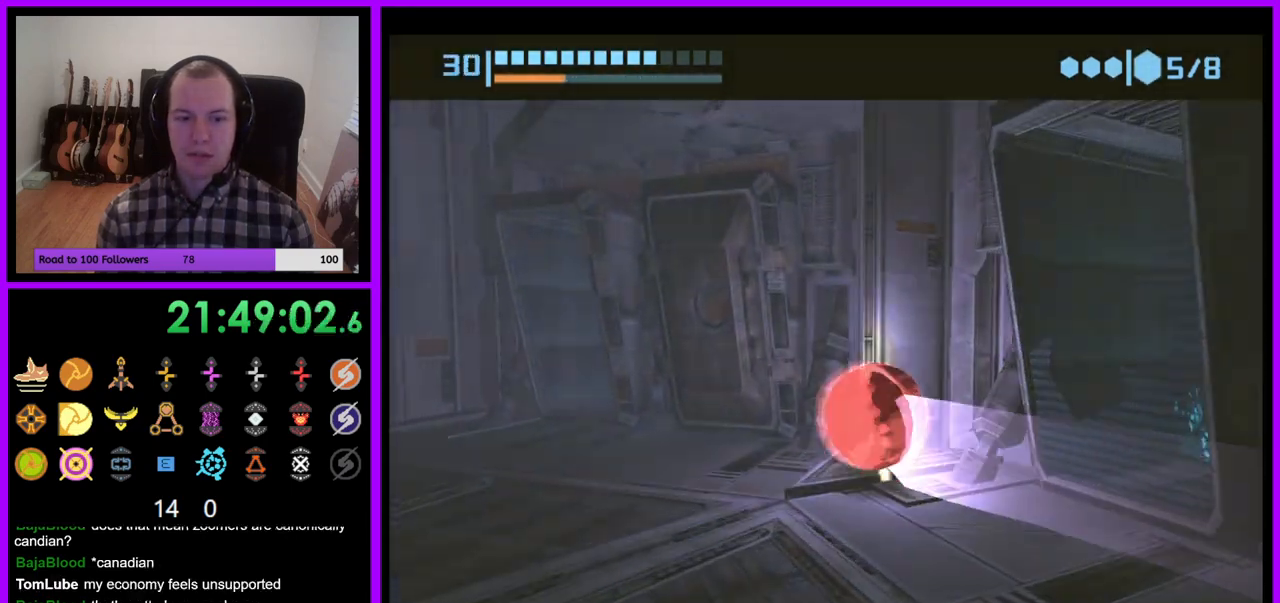
{"buttons": ["B"], "left_stick": "up", "right_stick": "center", "events": [[433, "left_stick", "up"]]}
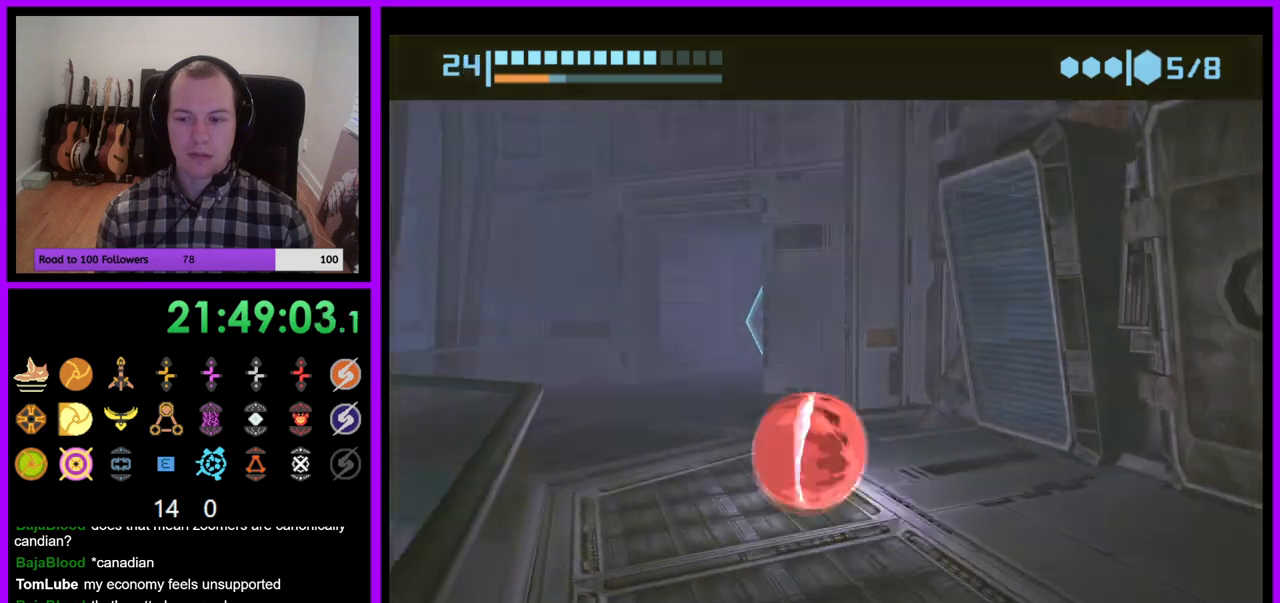
{"buttons": ["B"], "left_stick": "up-right", "right_stick": "center", "events": [[167, "left_stick", "up-right"]]}
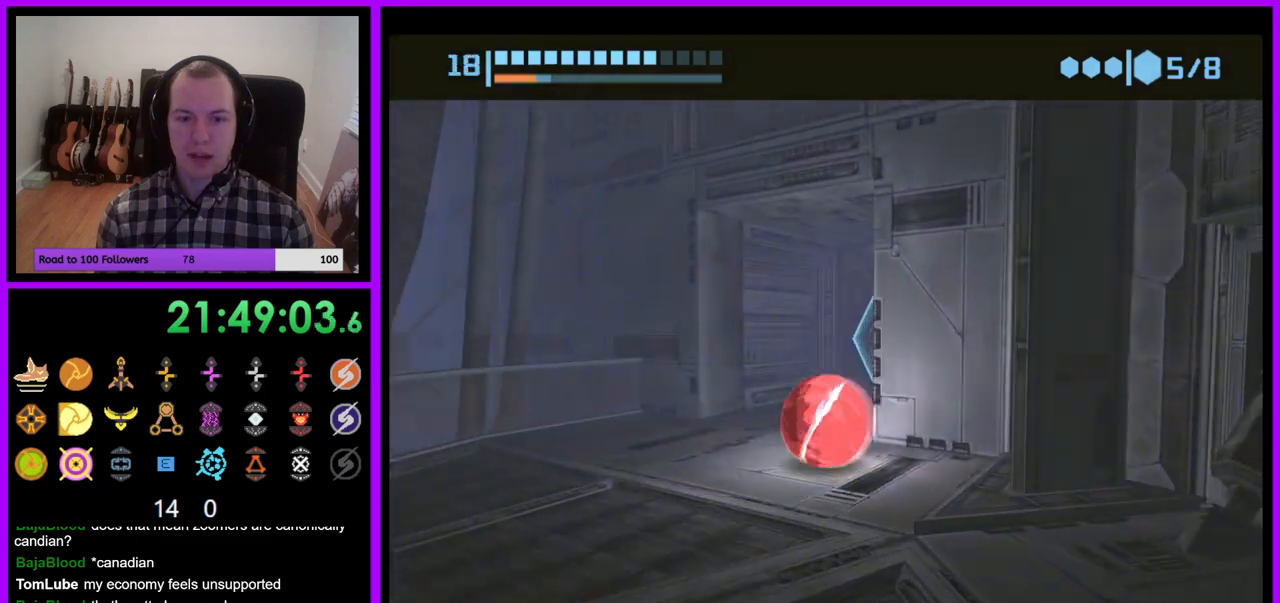
{"buttons": ["B"], "left_stick": "up-right", "right_stick": "center", "events": [[67, "left_stick", "up"], [367, "left_stick", "up-right"]]}
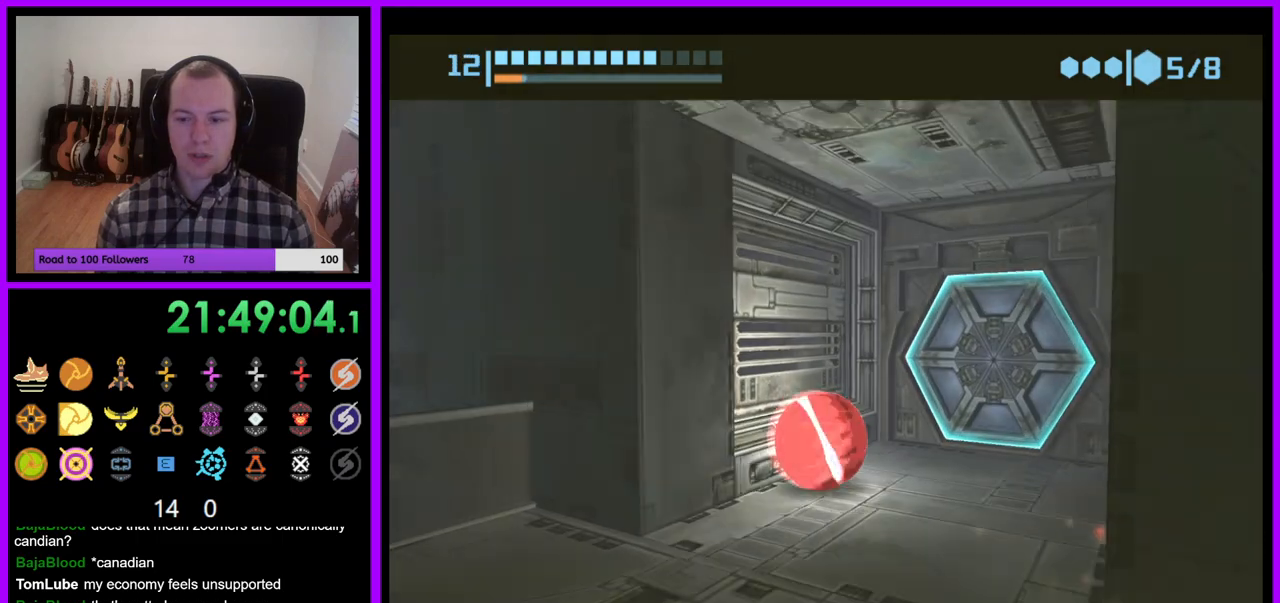
{"buttons": [], "left_stick": "left", "right_stick": "center", "events": [[100, "B", "up"], [233, "left_stick", "center"], [283, "A", "down"], [400, "A", "up"], [450, "left_stick", "left"]]}
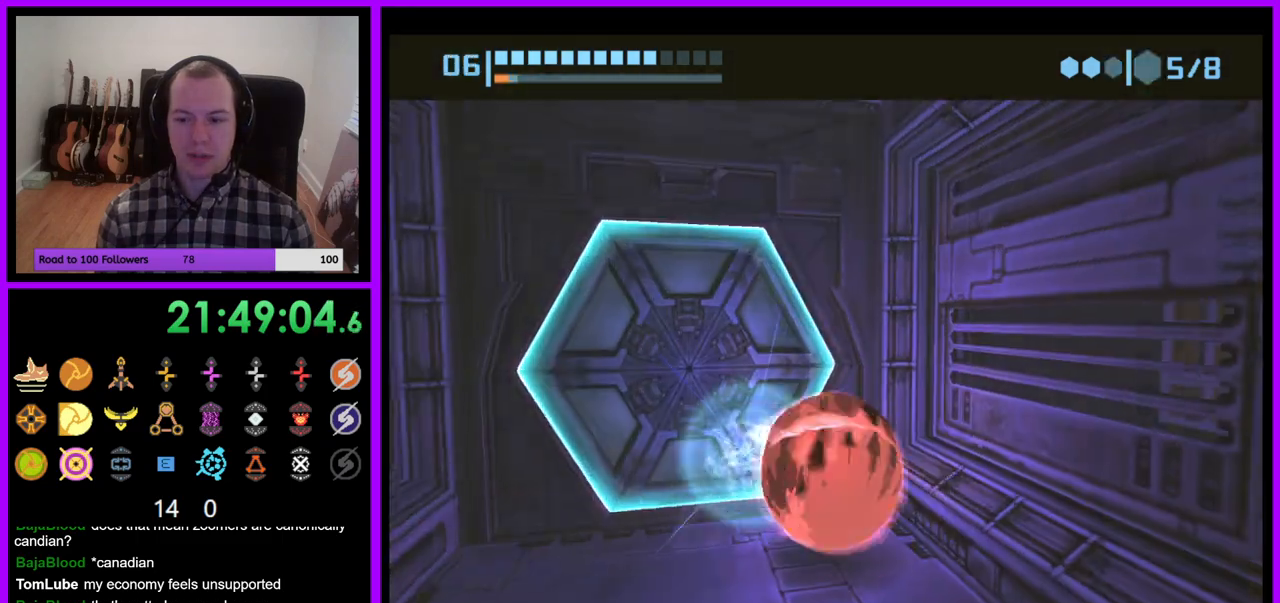
{"buttons": [], "left_stick": "up-left", "right_stick": "center", "events": [[117, "left_stick", "center"], [433, "left_stick", "up-left"]]}
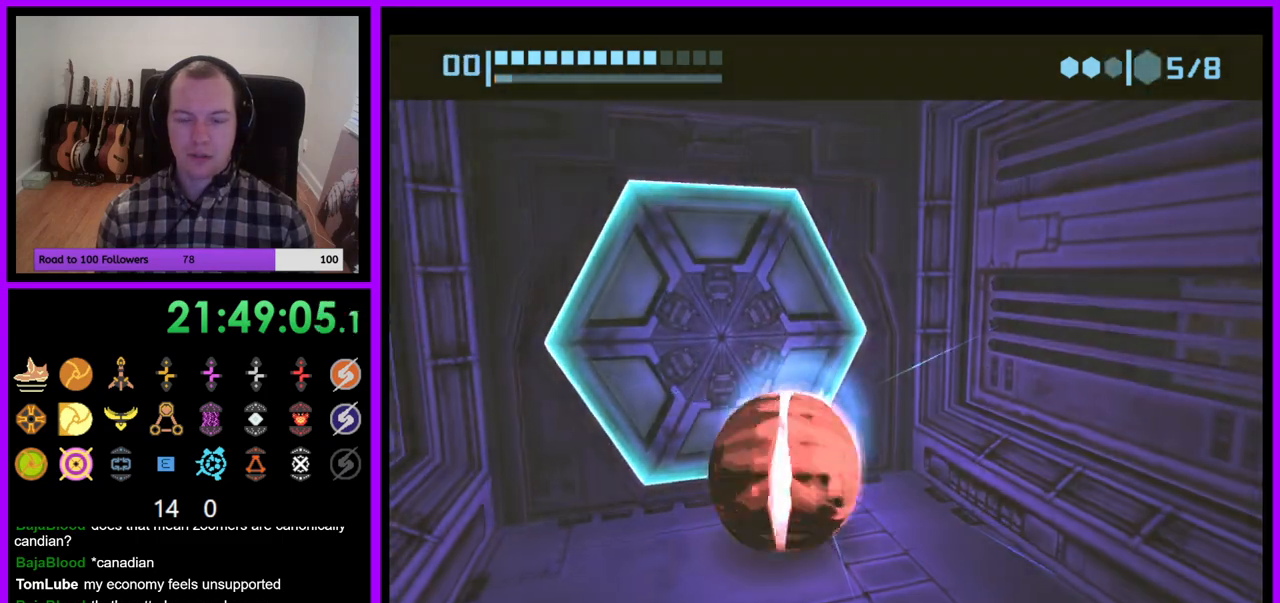
{"buttons": [], "left_stick": "center", "right_stick": "center", "events": [[67, "left_stick", "center"]]}
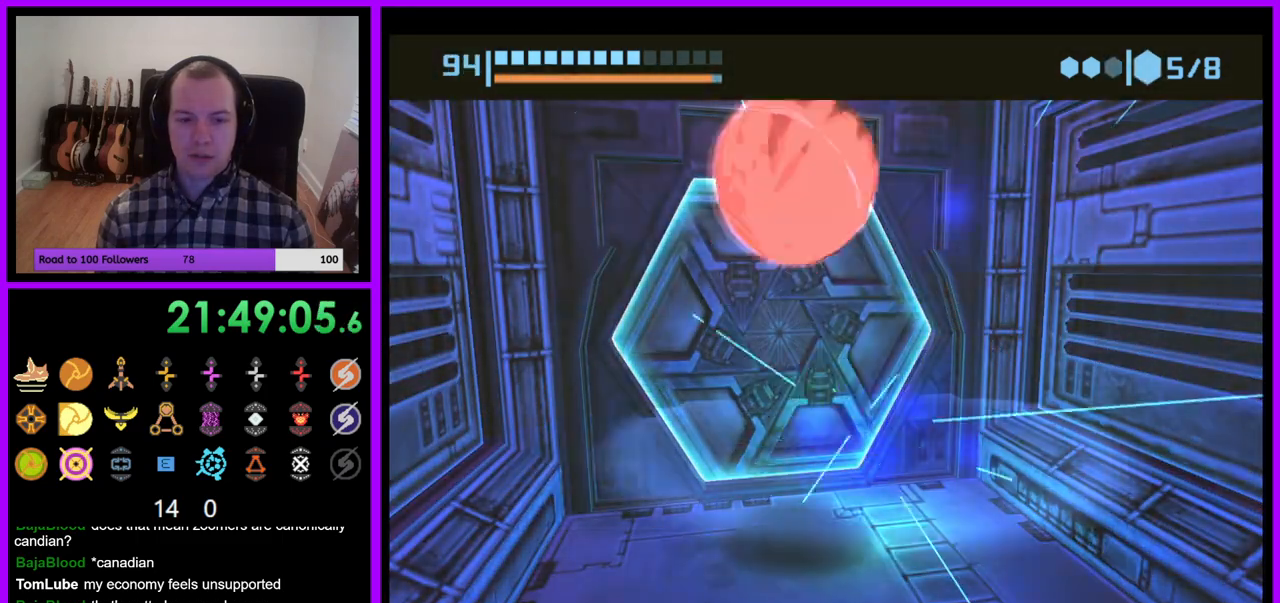
{"buttons": ["B"], "left_stick": "up", "right_stick": "center", "events": [[100, "left_stick", "up"], [217, "B", "down"]]}